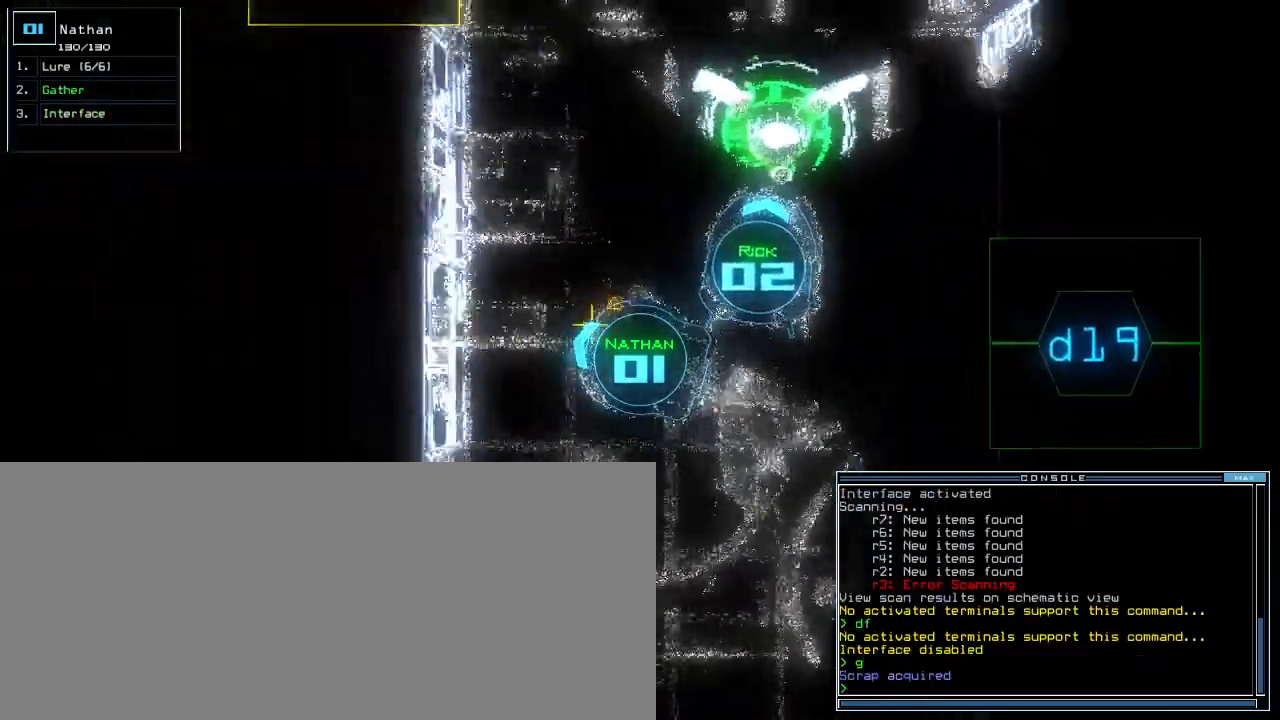
Gameplay with keyboard; each line is a JSON object with the keys held at the frame after it. "events" lists presses ("down") and releases ("up") of ".", "0", "1", "2", "3", "4", "5", "6", "7", "8", "9", "a", "b", "backspace", "c", "caps_lock", "comma", "ctrl_l", "ctrl_r", "d", "down", "e", "equals", "escape", "f", "f9", "g", "h", "i", "j", "k", "l", "left", "m", "minus", "n", "o", "p", "q", "quote", "r", "return", "right", "s", "semicolon", "shift_l", "shift_r", "space", "t", "tab", "tilde", "u", "up", "v", "w", "x", "y" and "z" between this image and that frame as [ms after this image, input, new state], when the widget could be followed in between. No other keys are recorded. Mouse input is not recorded. Not read: other_keys.
{"keys": ["down"], "events": [[40, "g", "down"], [80, "return", "down"], [120, "g", "up"], [160, "return", "up"], [180, "space", "down"], [180, "up", "up"], [280, "space", "up"], [340, "down", "down"]]}
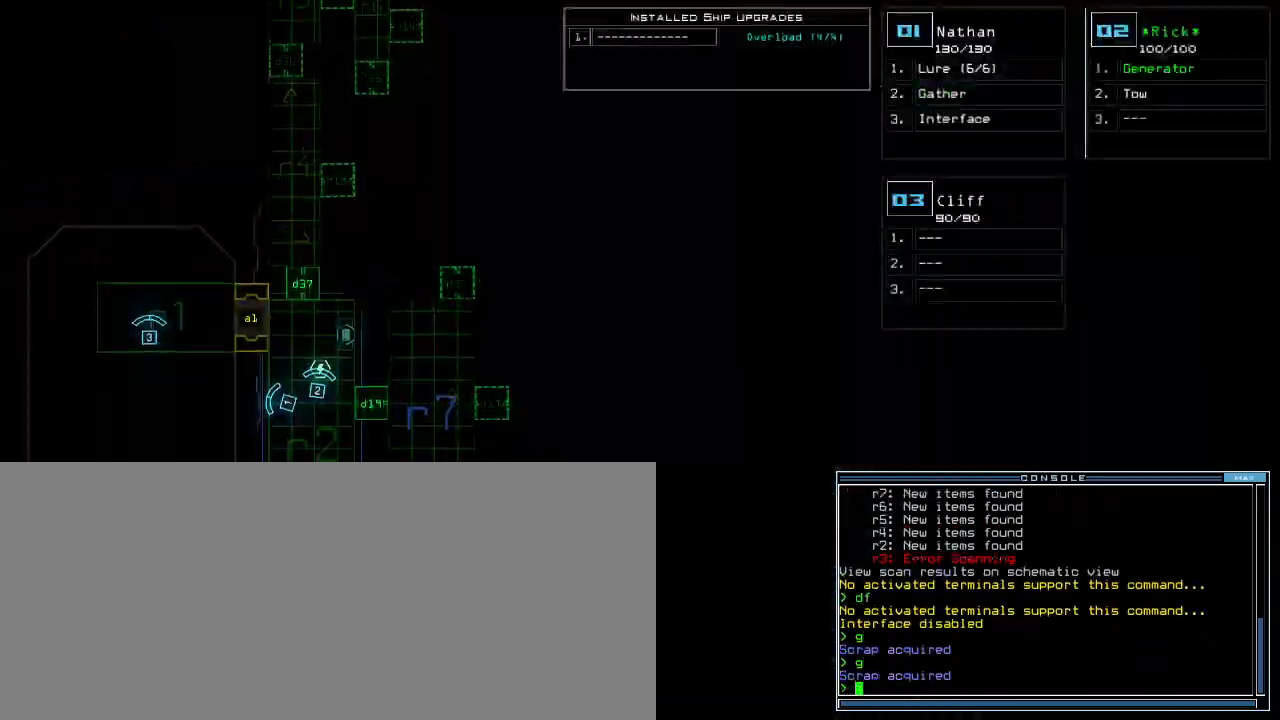
{"keys": ["down"], "events": []}
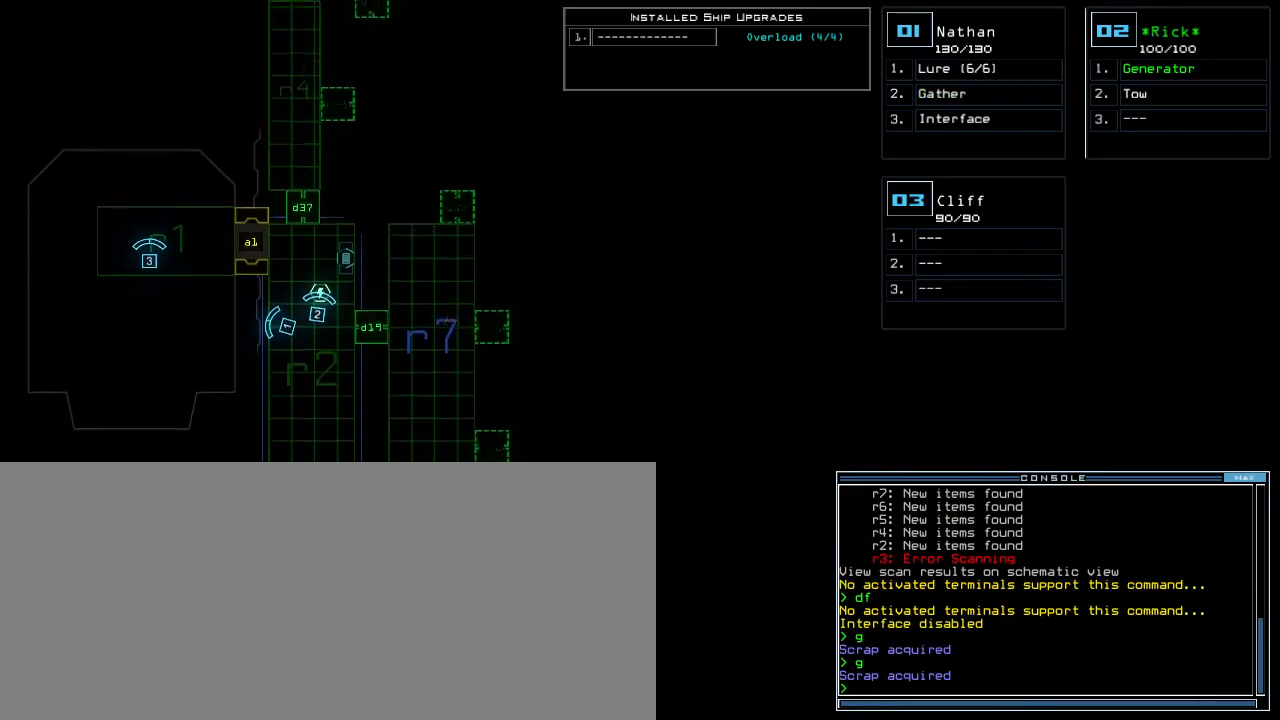
{"keys": [], "events": [[160, "down", "up"]]}
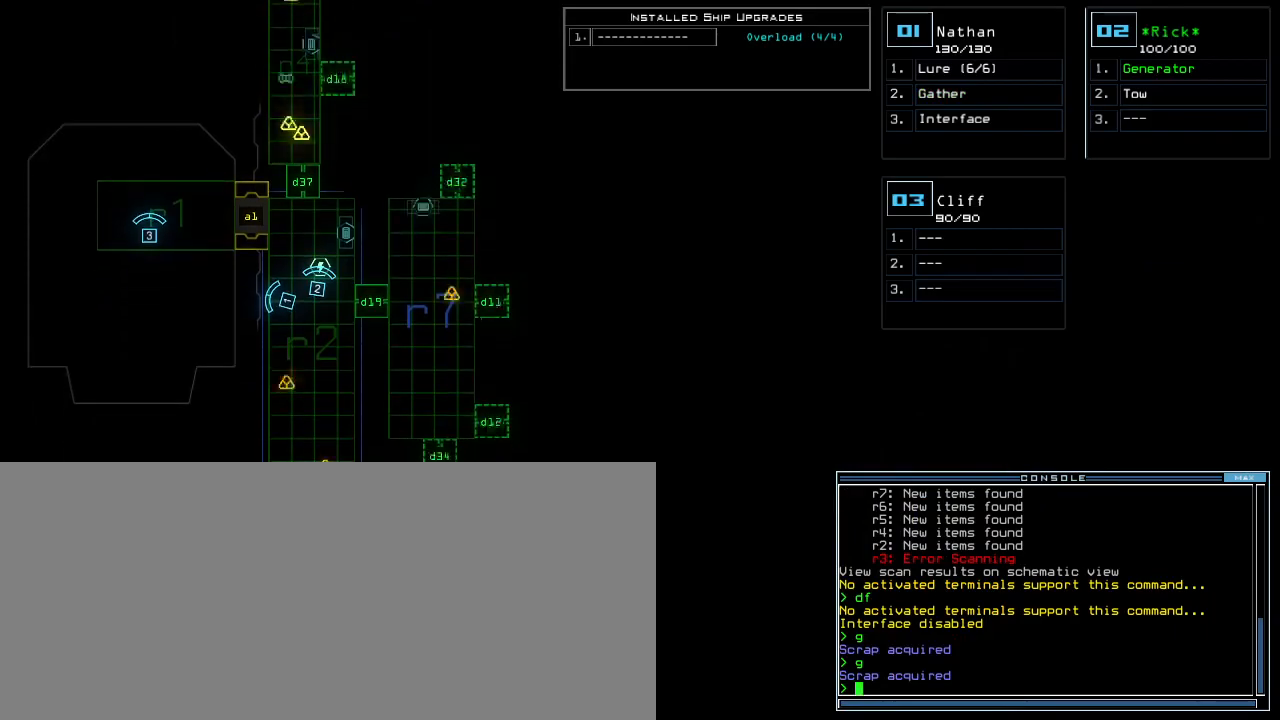
{"keys": ["left", "up"], "events": [[60, "1", "down"], [80, "left", "down"], [140, "1", "up"], [140, "up", "down"]]}
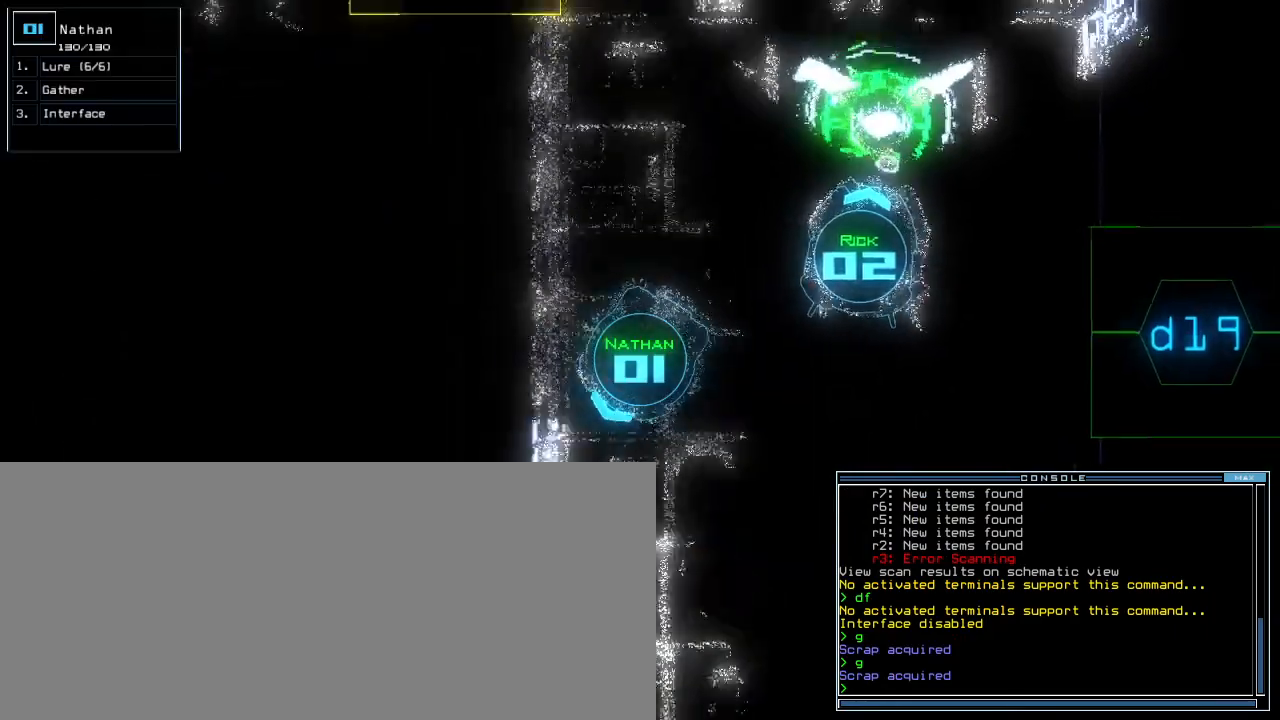
{"keys": ["right", "up"], "events": [[340, "left", "up"], [480, "right", "down"]]}
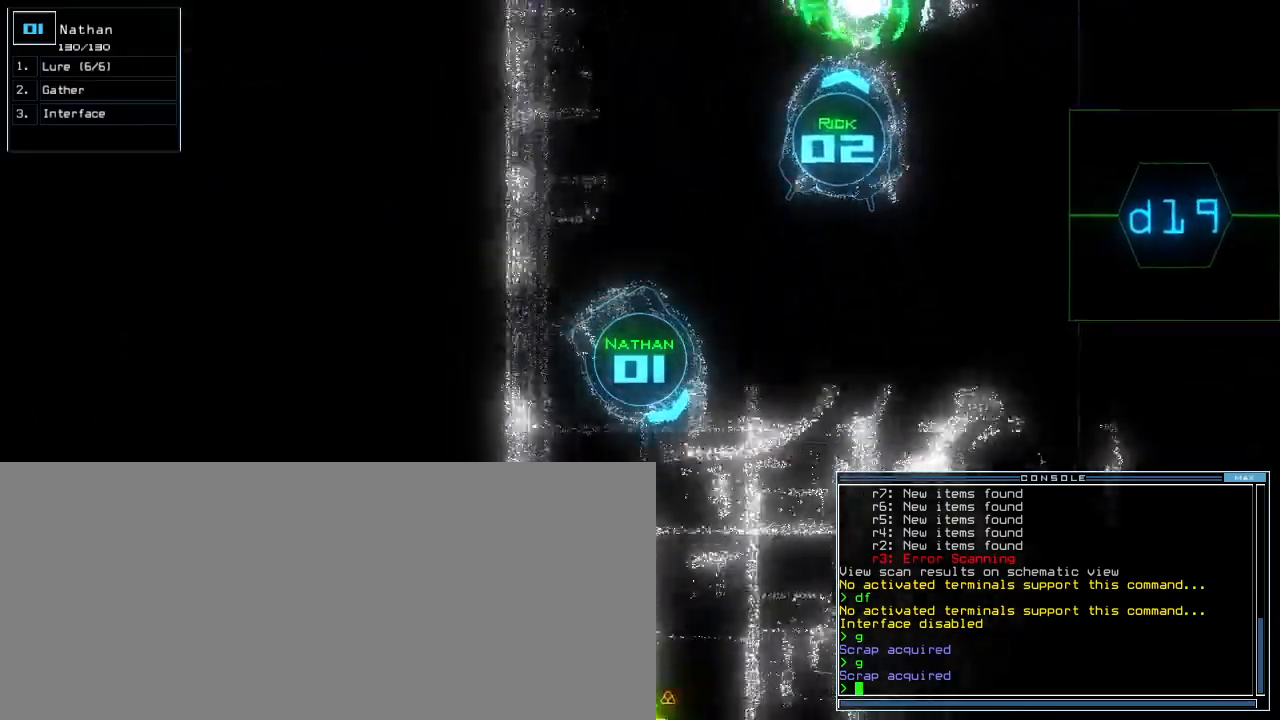
{"keys": ["up"], "events": [[140, "right", "up"]]}
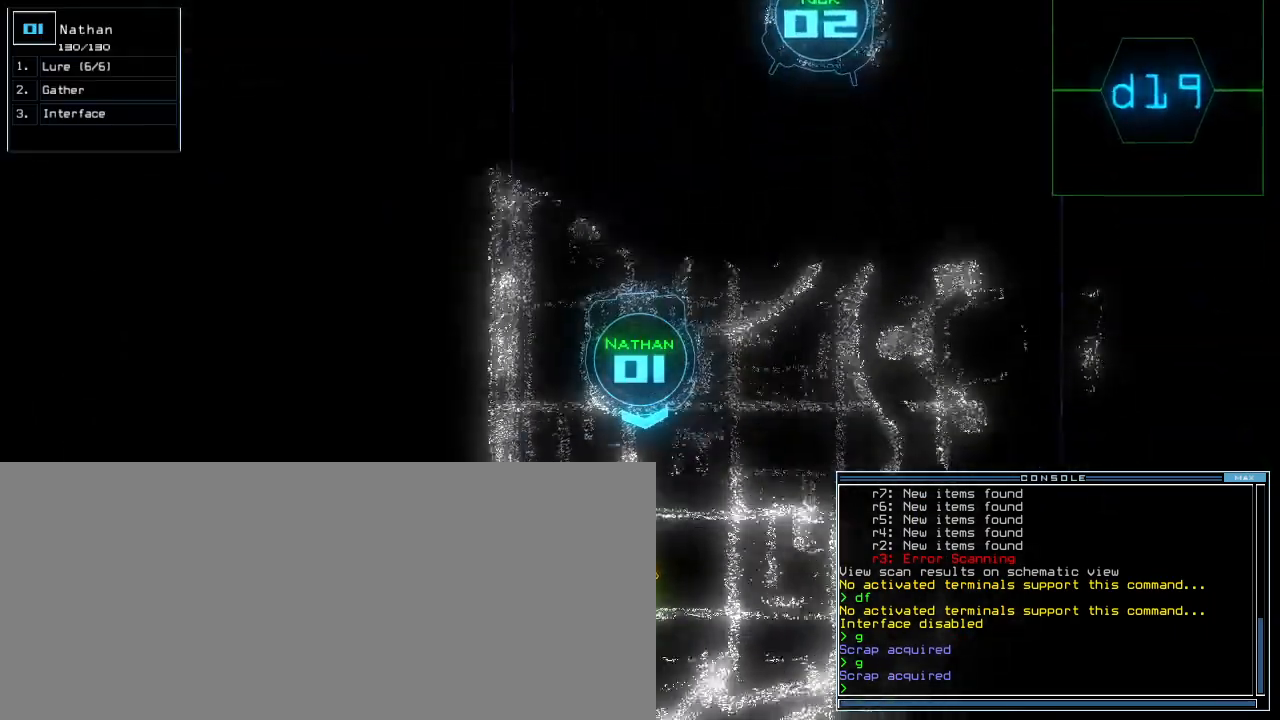
{"keys": ["up"], "events": [[120, "right", "down"], [200, "right", "up"]]}
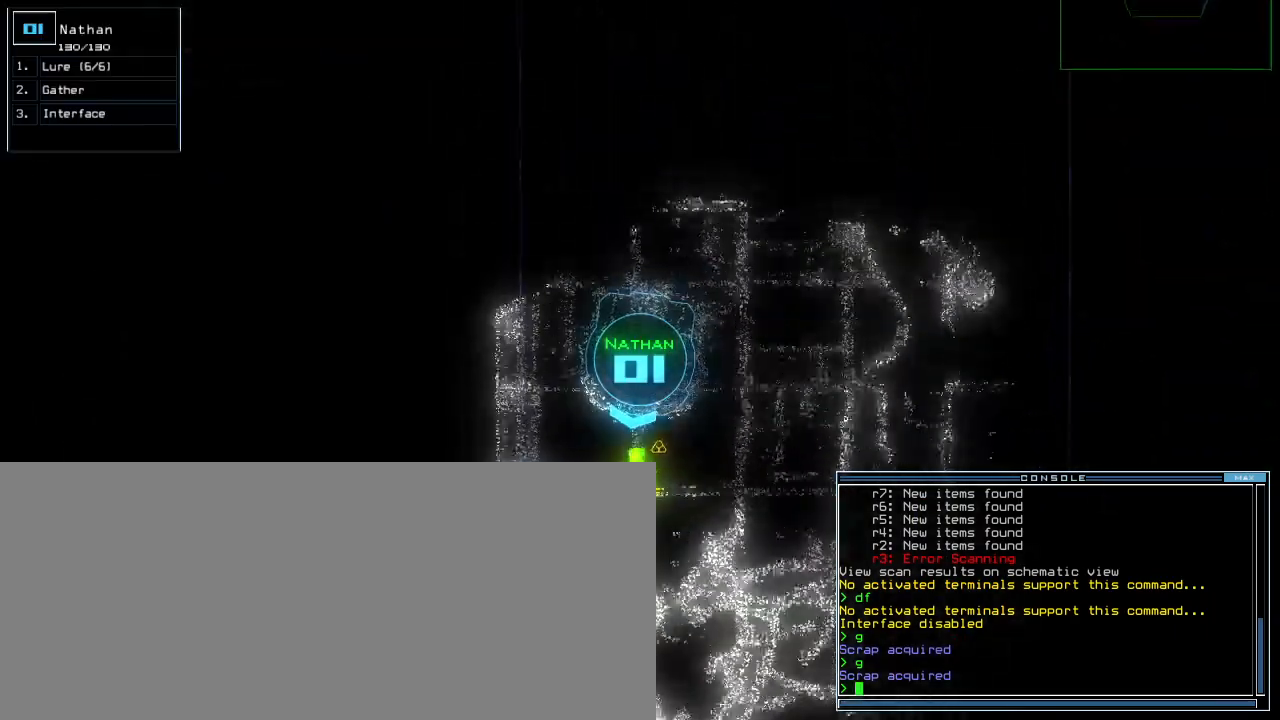
{"keys": ["up"], "events": [[140, "left", "down"], [240, "left", "up"], [260, "g", "down"], [360, "g", "up"]]}